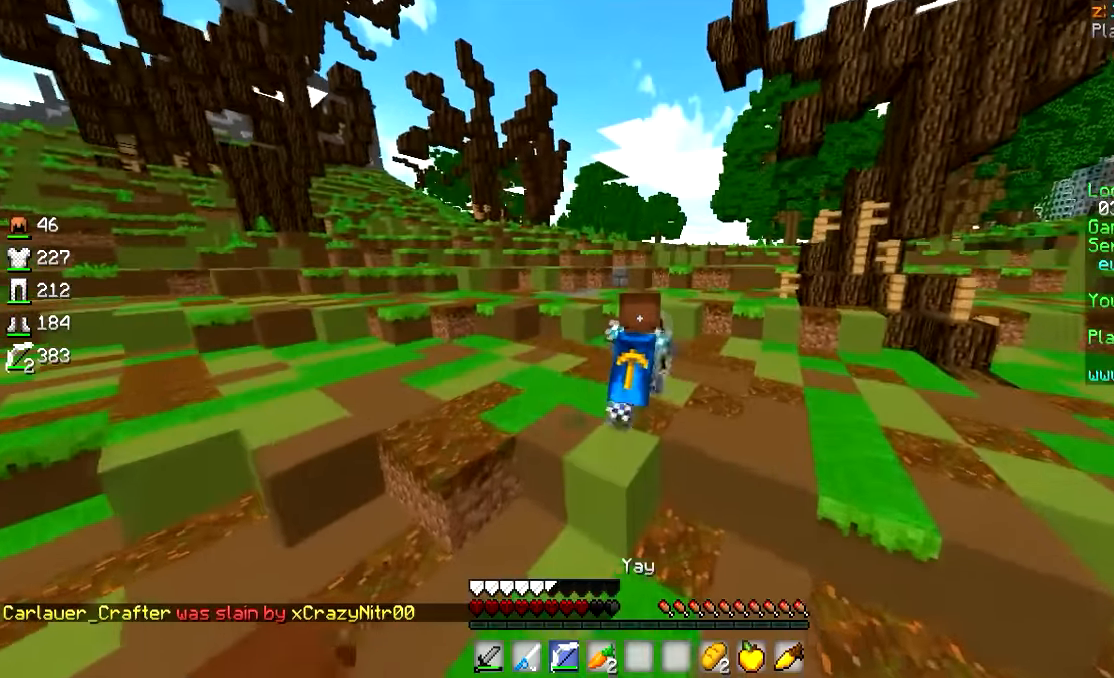
Gameplay with keyboard and mouse; each line is a JSON object with the keys and mouse buttons held at the frame after it. "events" lists presses ("down") and releases ("up") of "a", "d", "s", "w", "mouse_left" and "mouse_right" between this image and that frame as [ms after this image, input, new state], when the widget could be followed in between. "mouse_left", "mouse_right" = the "left", "right" buttons of the "mouse" list. No other keys are recorded. Fast repeated clicks can show as one long hold. Mouse movement is not recorded.
{"keys": ["w"], "mouse": [], "events": [[50, "mouse_left", "down"], [133, "d", "down"], [250, "d", "up"], [300, "mouse_left", "up"], [350, "mouse_left", "down"], [400, "mouse_left", "up"], [450, "mouse_left", "down"], [500, "mouse_left", "up"]]}
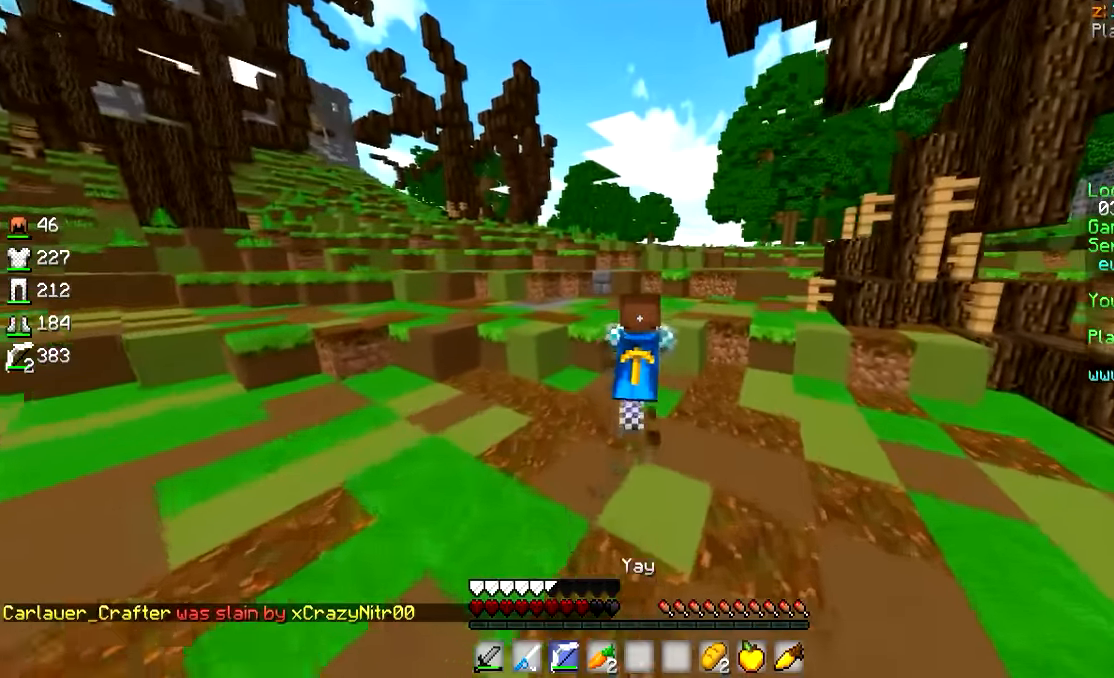
{"keys": ["w"], "mouse": [], "events": [[50, "mouse_left", "down"], [100, "mouse_left", "up"], [150, "mouse_left", "down"], [200, "mouse_left", "up"], [250, "mouse_left", "down"], [500, "mouse_left", "up"]]}
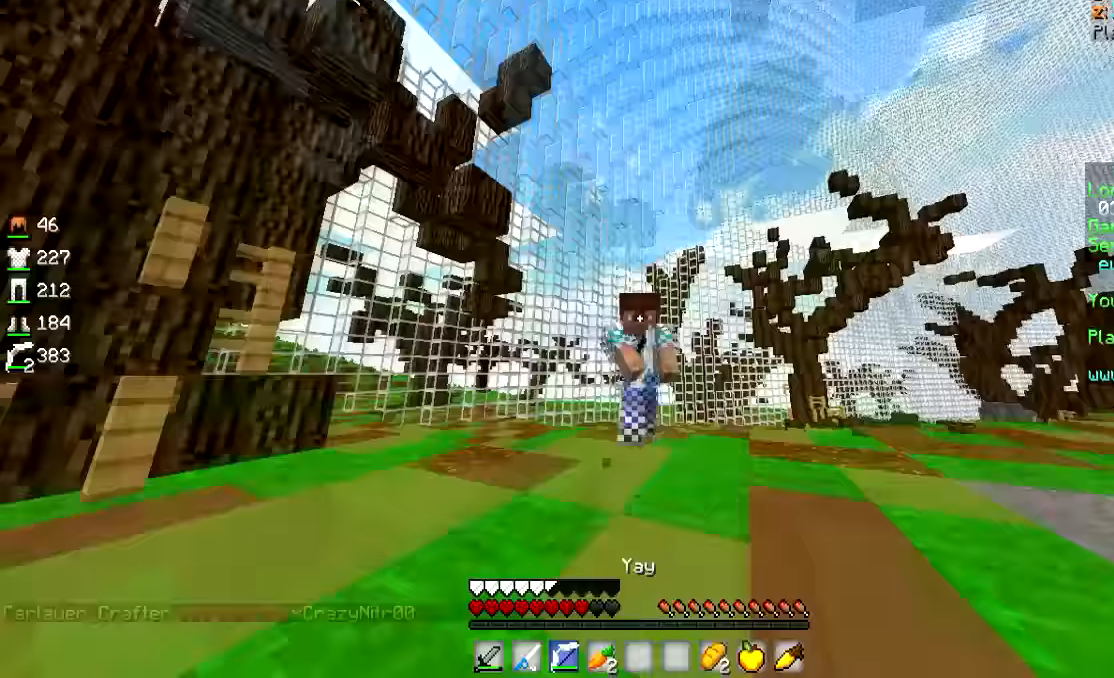
{"keys": ["w"], "mouse": [], "events": [[50, "mouse_left", "down"], [100, "mouse_left", "up"], [150, "mouse_left", "down"], [250, "mouse_left", "up"]]}
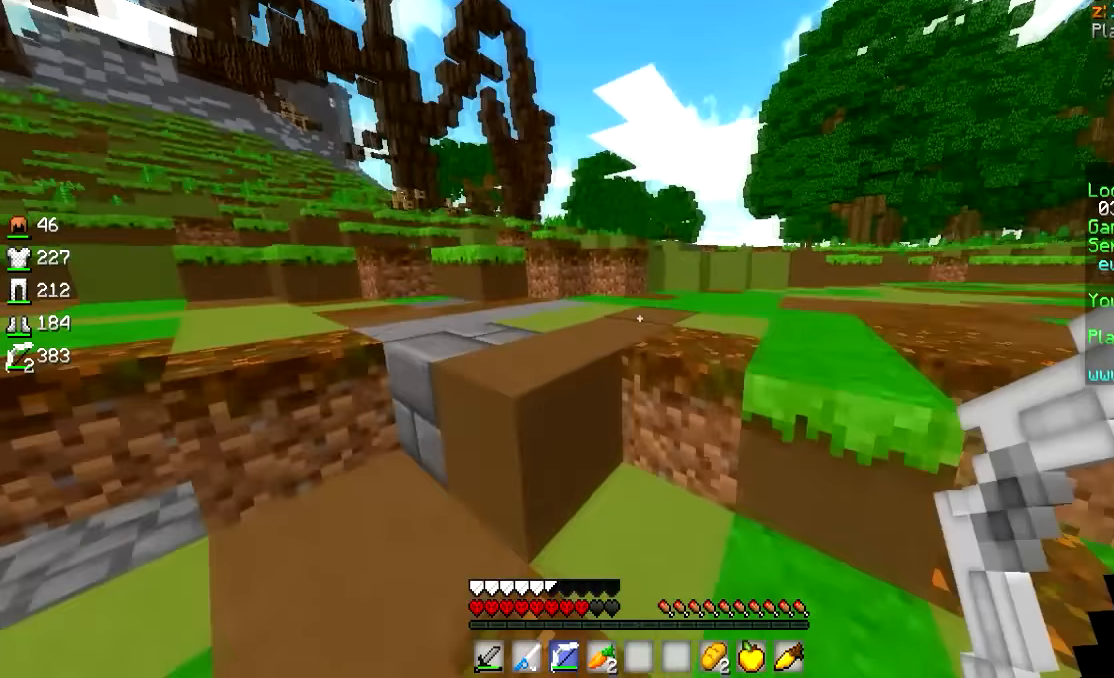
{"keys": ["w"], "mouse": [], "events": []}
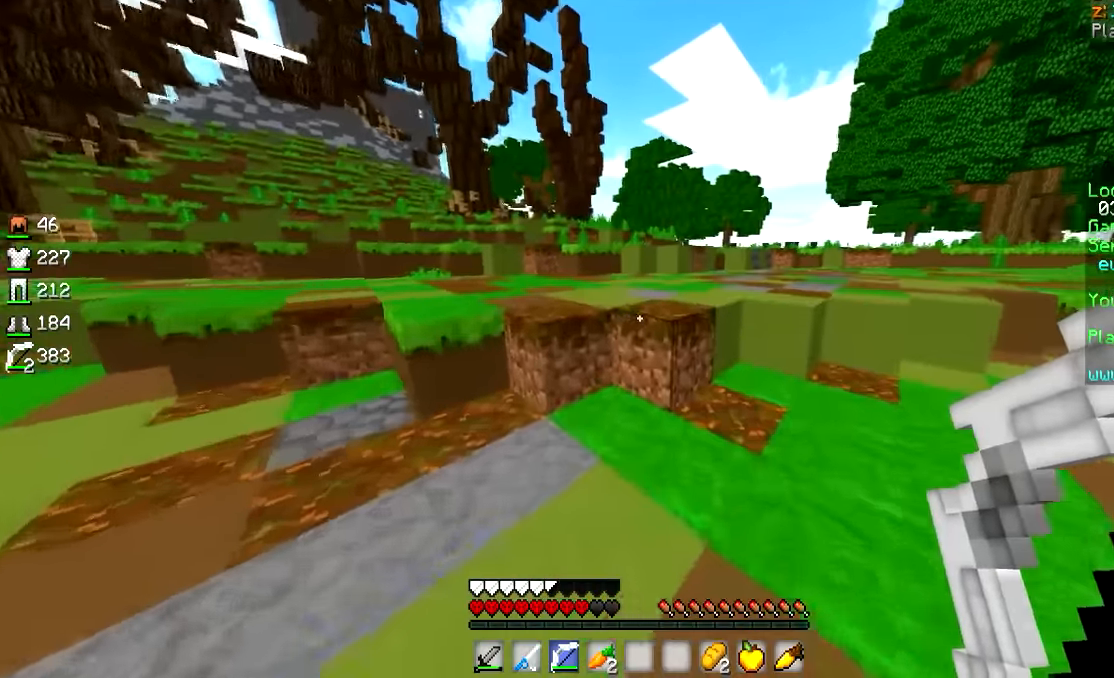
{"keys": ["w"], "mouse": [], "events": [[50, "mouse_left", "down"], [150, "mouse_left", "up"]]}
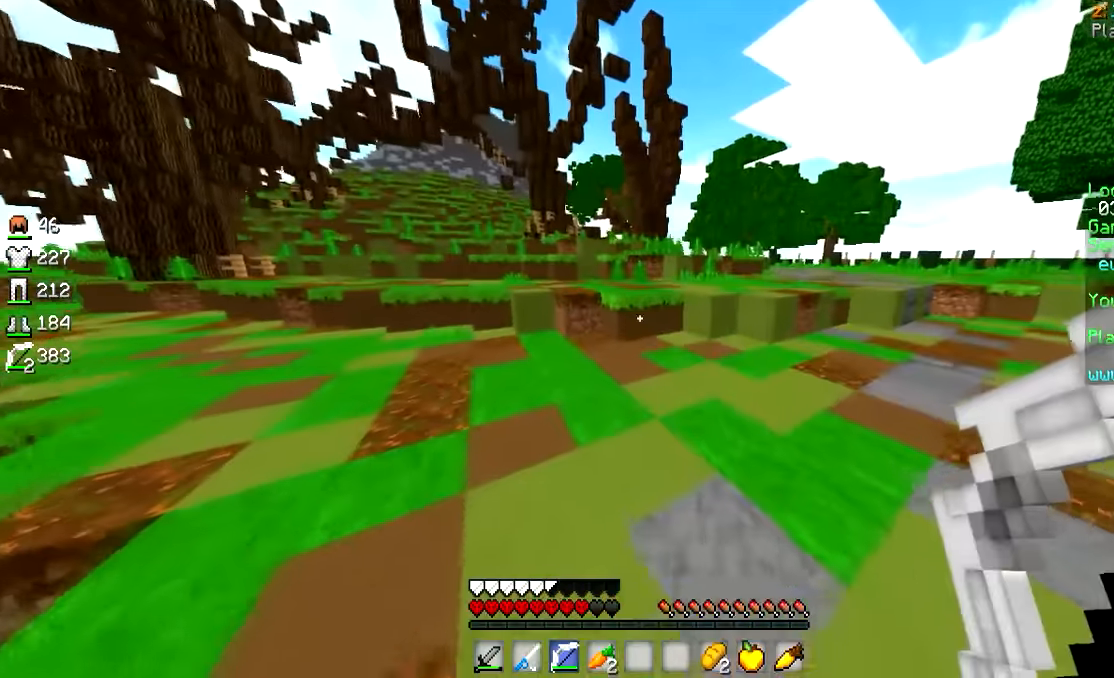
{"keys": ["w"], "mouse": [], "events": [[200, "d", "down"], [400, "d", "up"]]}
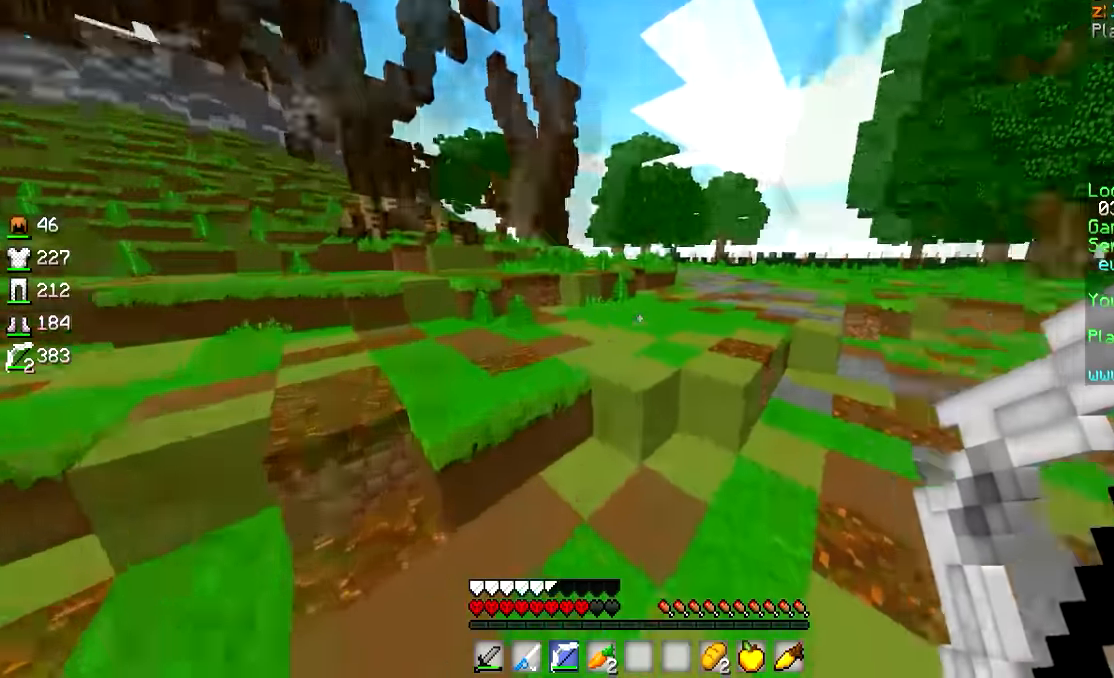
{"keys": ["w"], "mouse": [], "events": []}
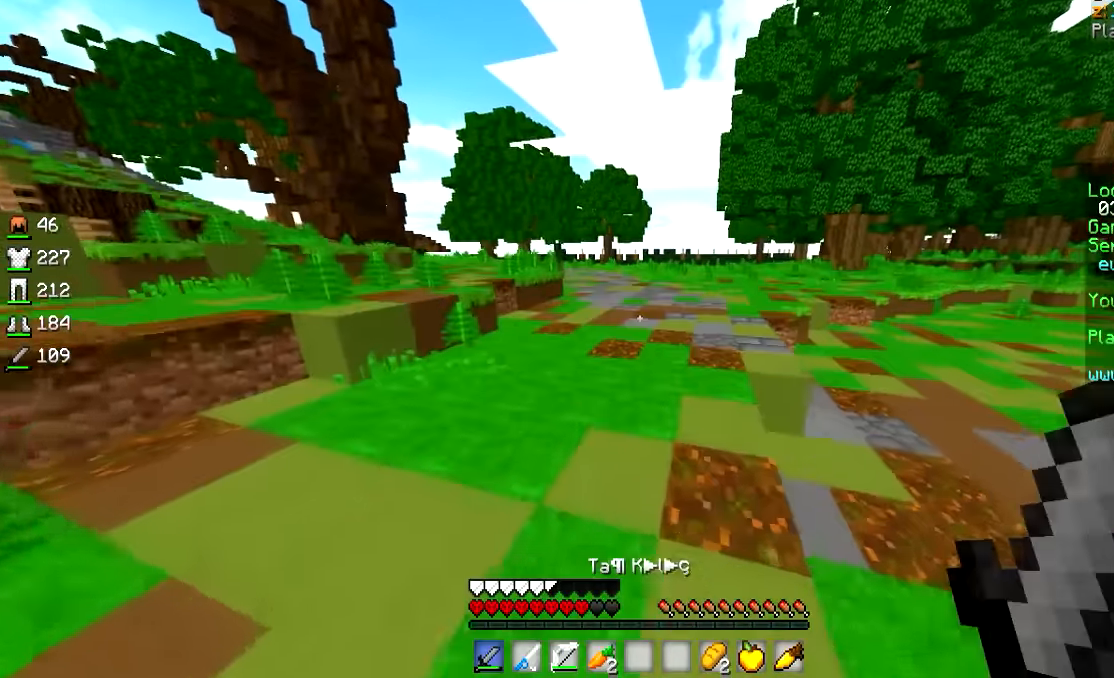
{"keys": ["w"], "mouse": [], "events": [[300, "mouse_left", "down"], [500, "mouse_left", "up"]]}
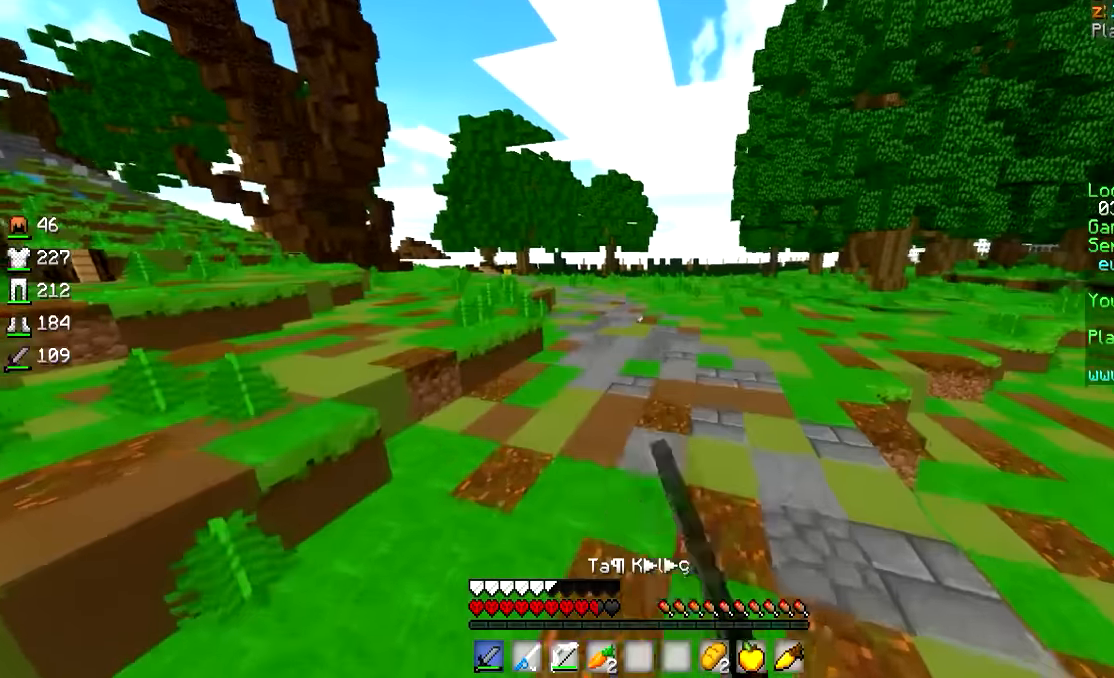
{"keys": ["w"], "mouse": ["left"], "events": [[50, "mouse_left", "down"], [300, "mouse_left", "up"], [350, "mouse_left", "down"]]}
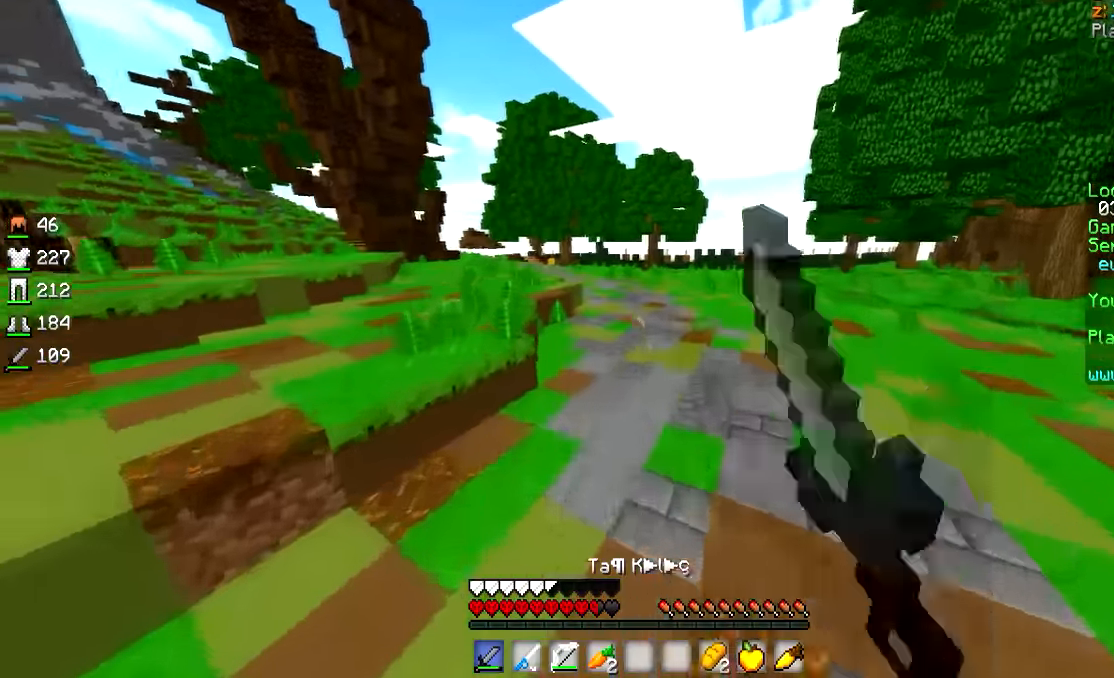
{"keys": ["w"], "mouse": [], "events": [[450, "mouse_left", "up"]]}
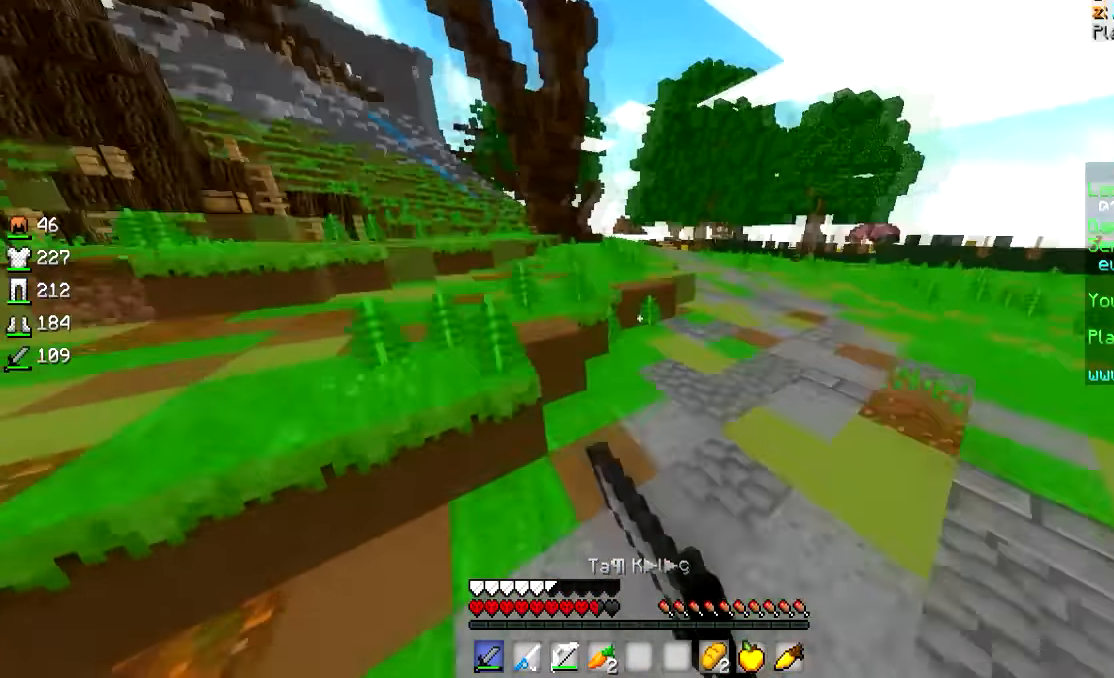
{"keys": ["w"], "mouse": [], "events": [[133, "d", "down"], [300, "d", "up"]]}
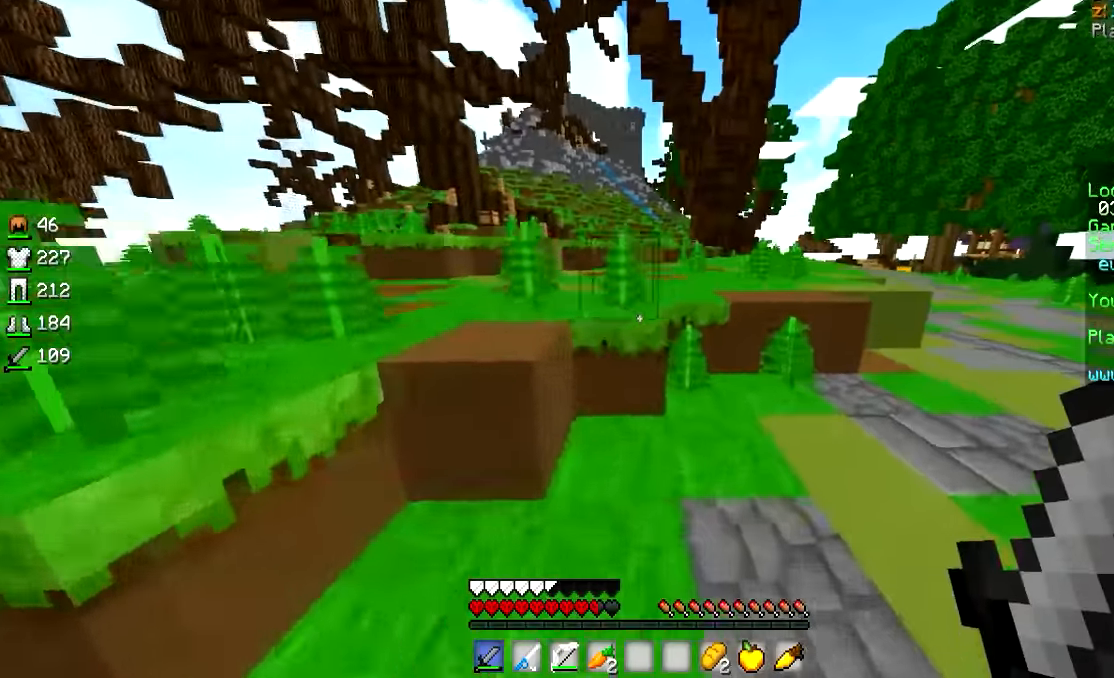
{"keys": ["w"], "mouse": [], "events": []}
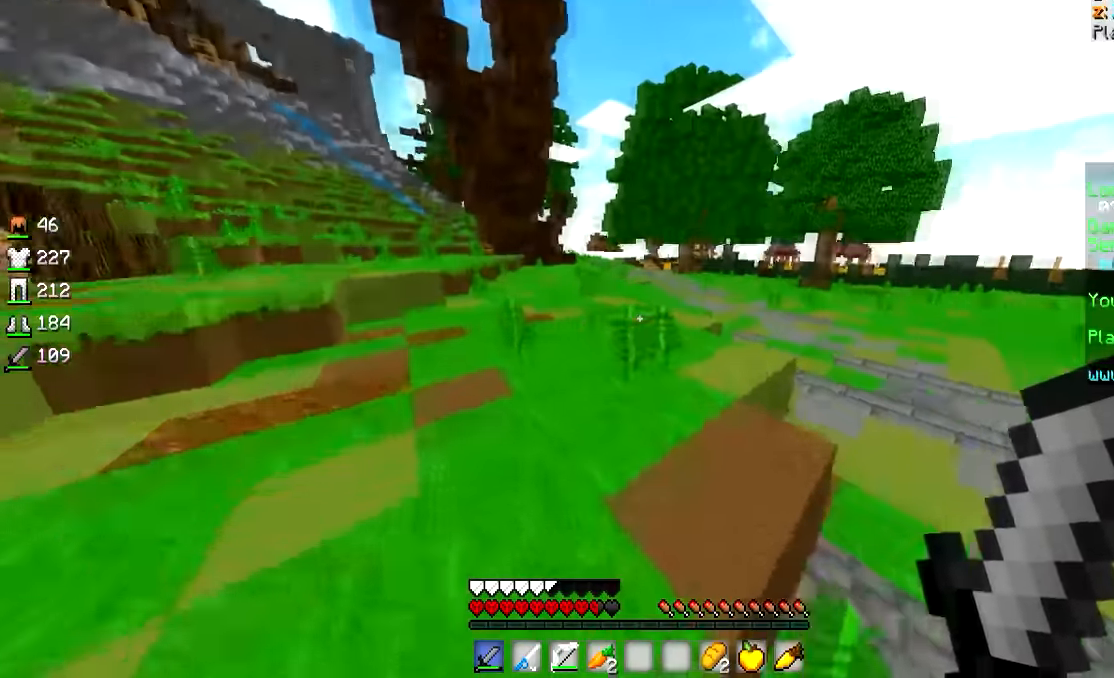
{"keys": ["w"], "mouse": [], "events": []}
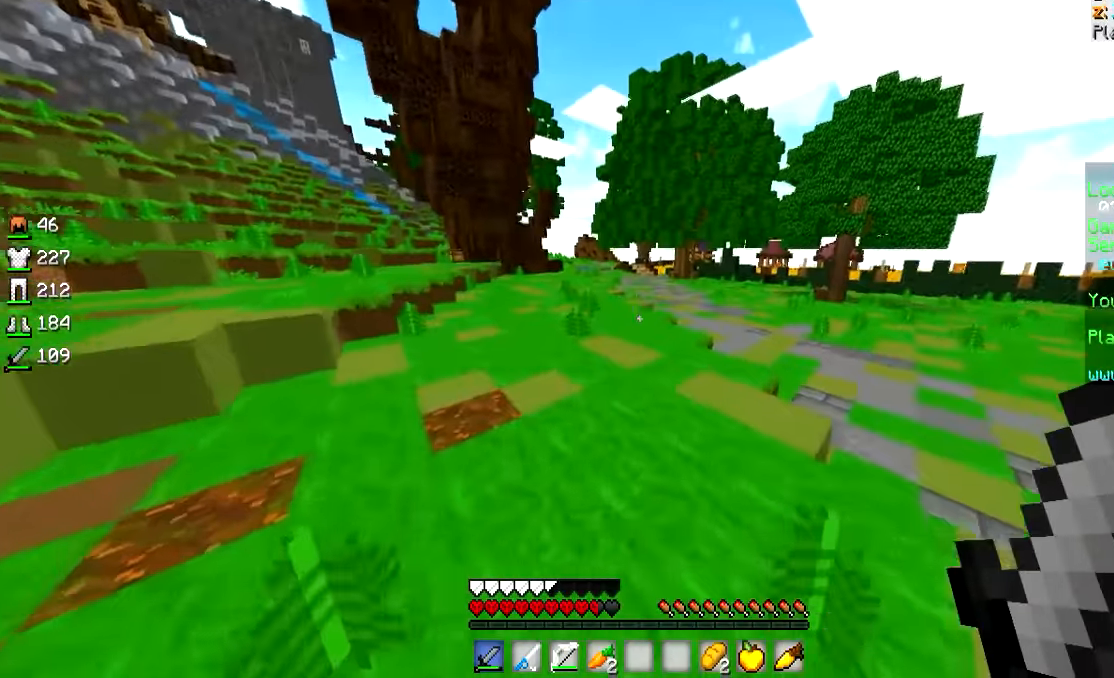
{"keys": ["w"], "mouse": [], "events": []}
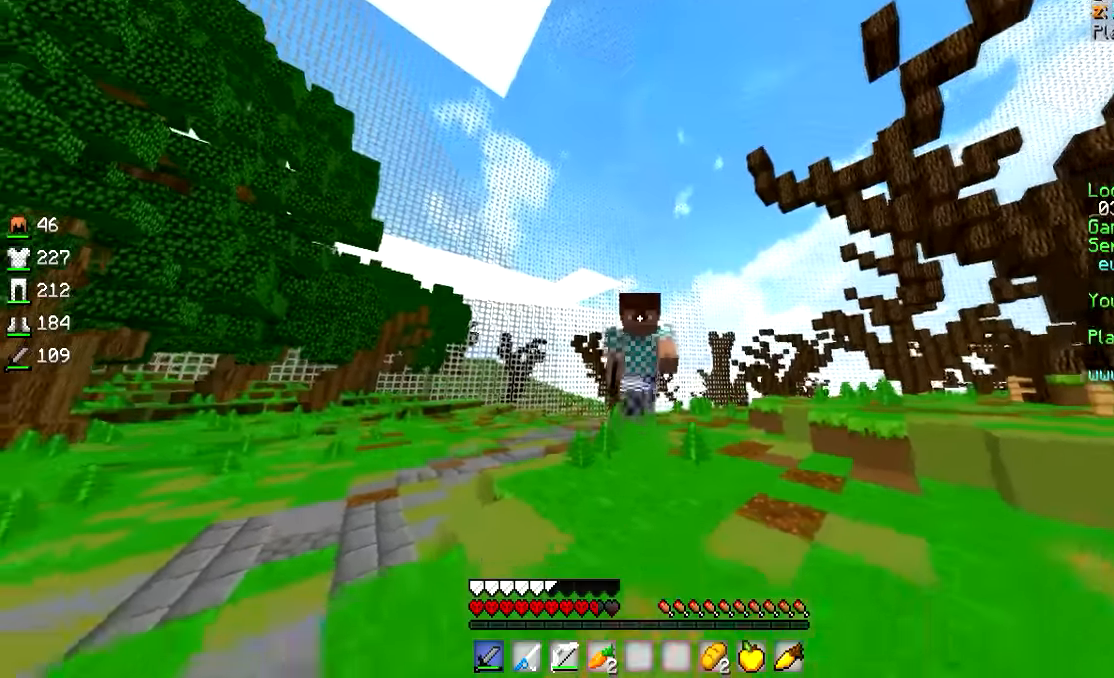
{"keys": ["w"], "mouse": [], "events": []}
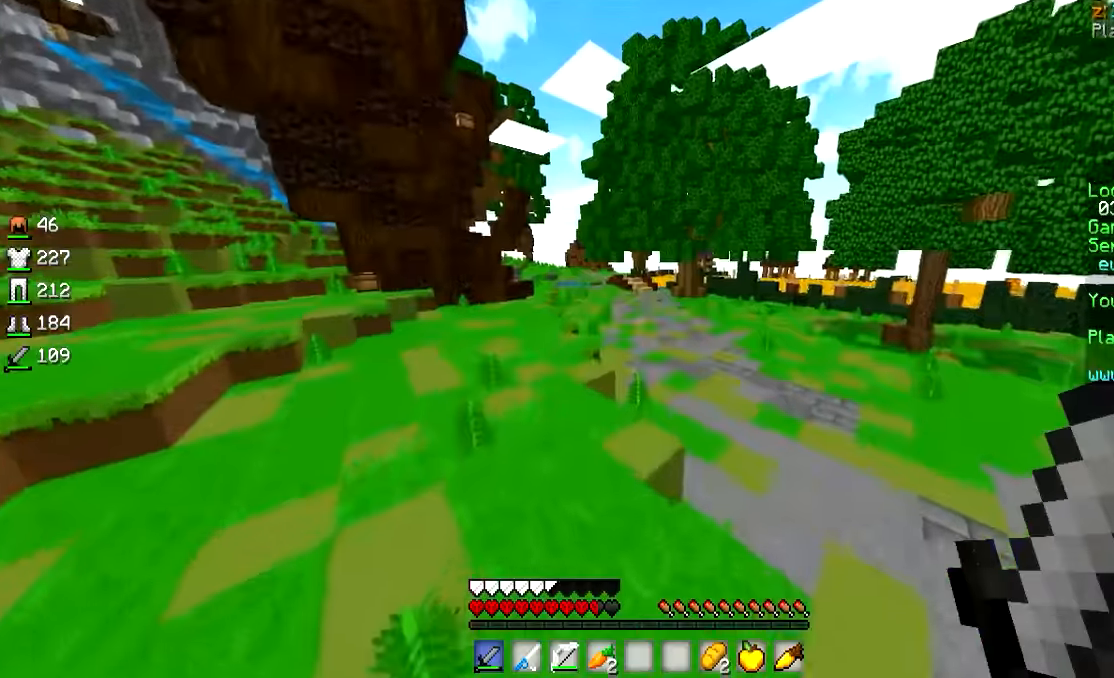
{"keys": ["w"], "mouse": ["left"], "events": [[200, "mouse_left", "down"], [400, "mouse_left", "up"], [434, "mouse_left", "down"]]}
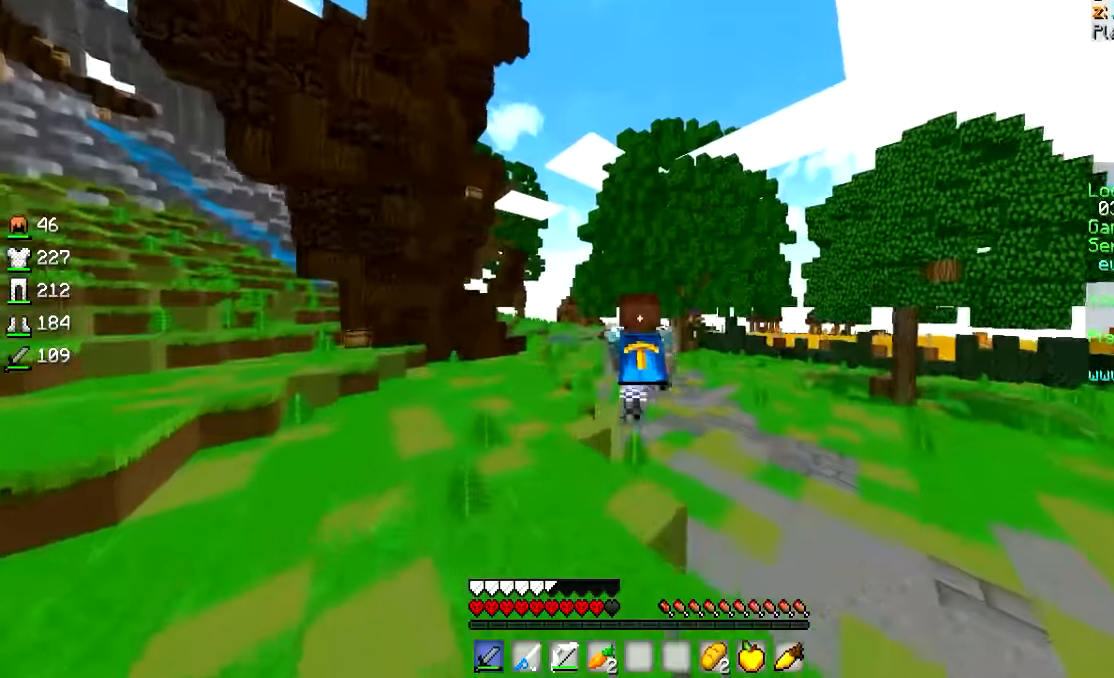
{"keys": ["w"], "mouse": [], "events": [[50, "mouse_left", "up"]]}
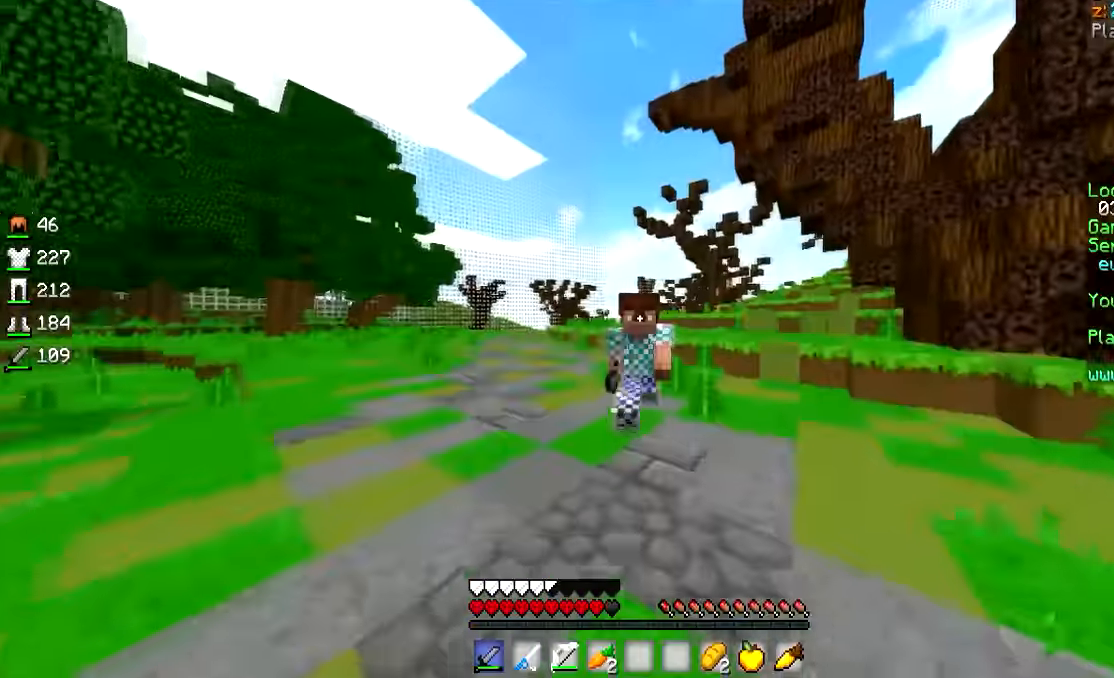
{"keys": ["w"], "mouse": [], "events": []}
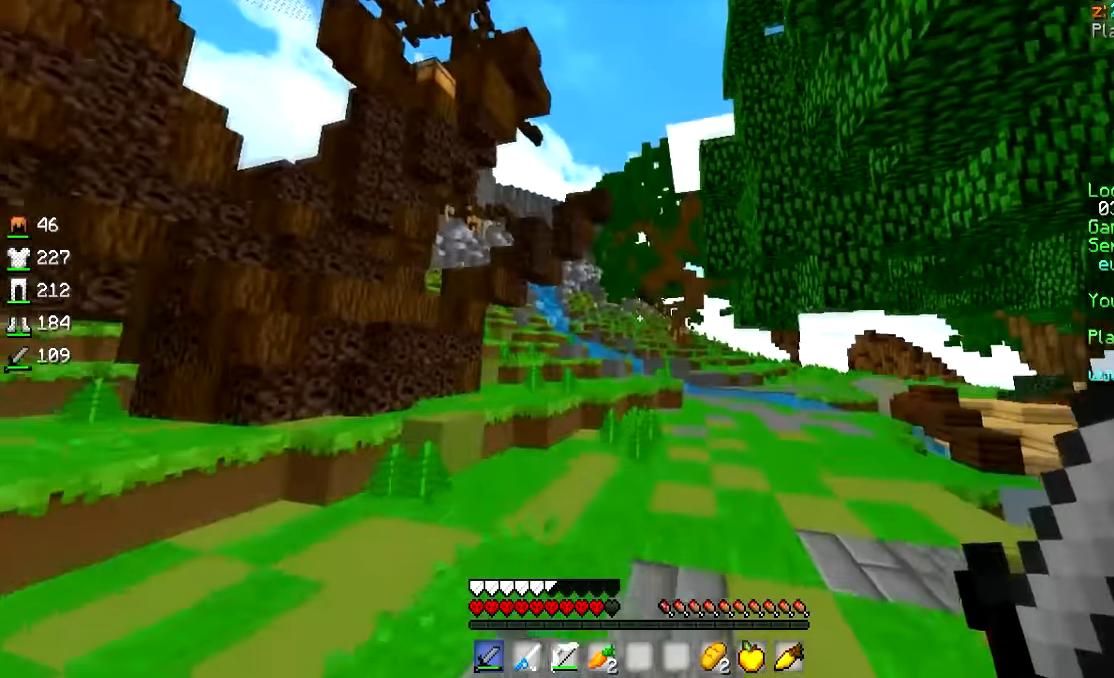
{"keys": ["w"], "mouse": [], "events": []}